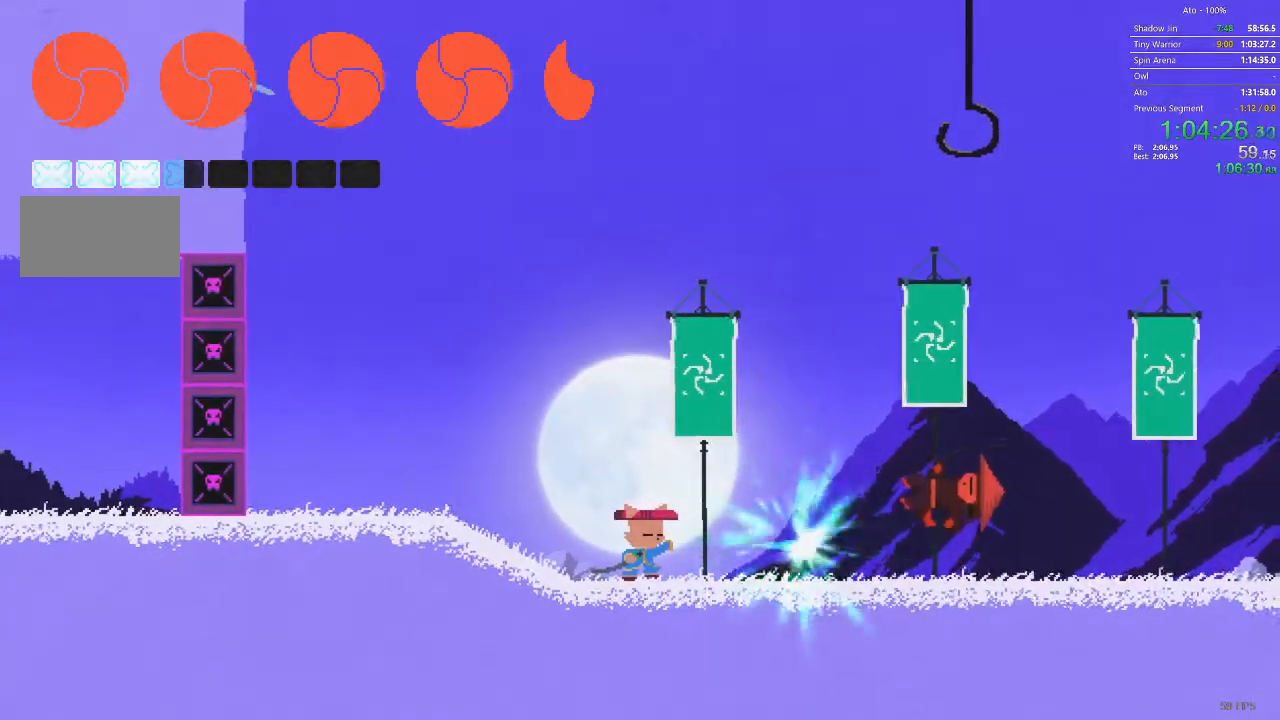
Gameplay with a controller; each line is a JSON object with the inputs held at the frame after it. "events" lists button and stick changes between this image and that frame as [ms after this image, input, new state], when the widget could be followed in between. Not read: A B L3 R3 X Y.
{"buttons": ["DPAD_RIGHT"], "events": []}
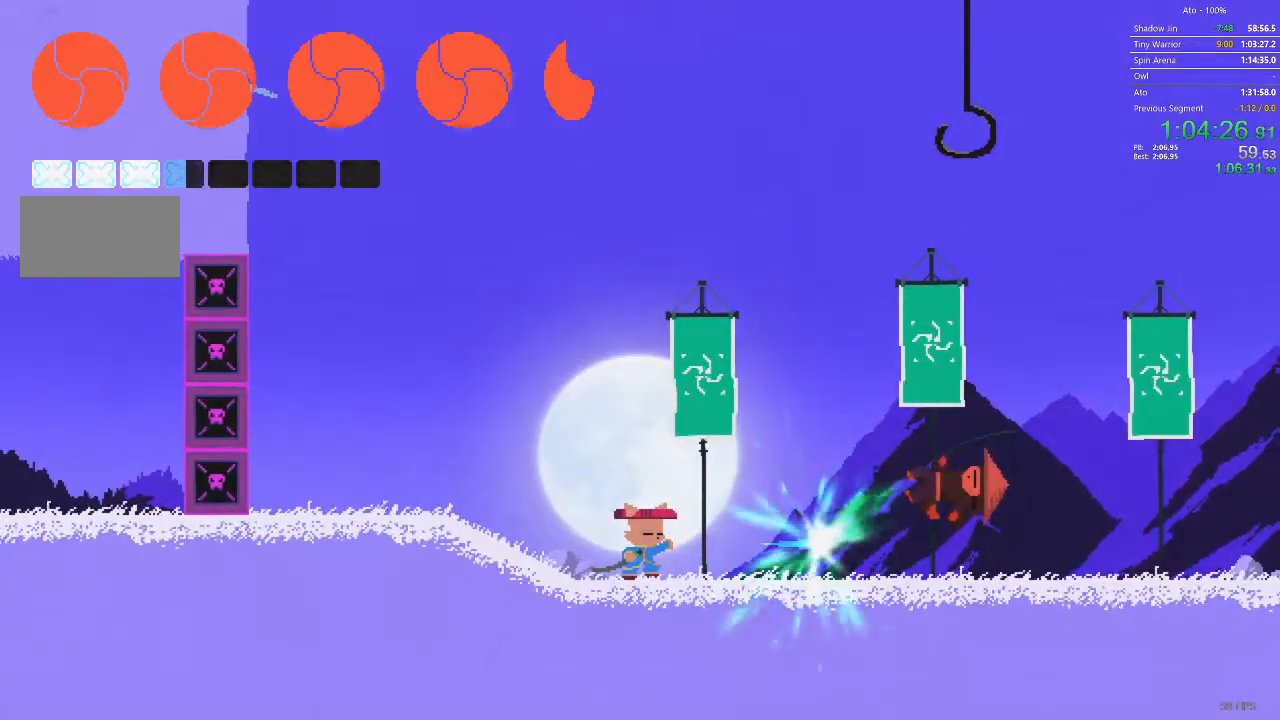
{"buttons": ["DPAD_RIGHT"], "events": []}
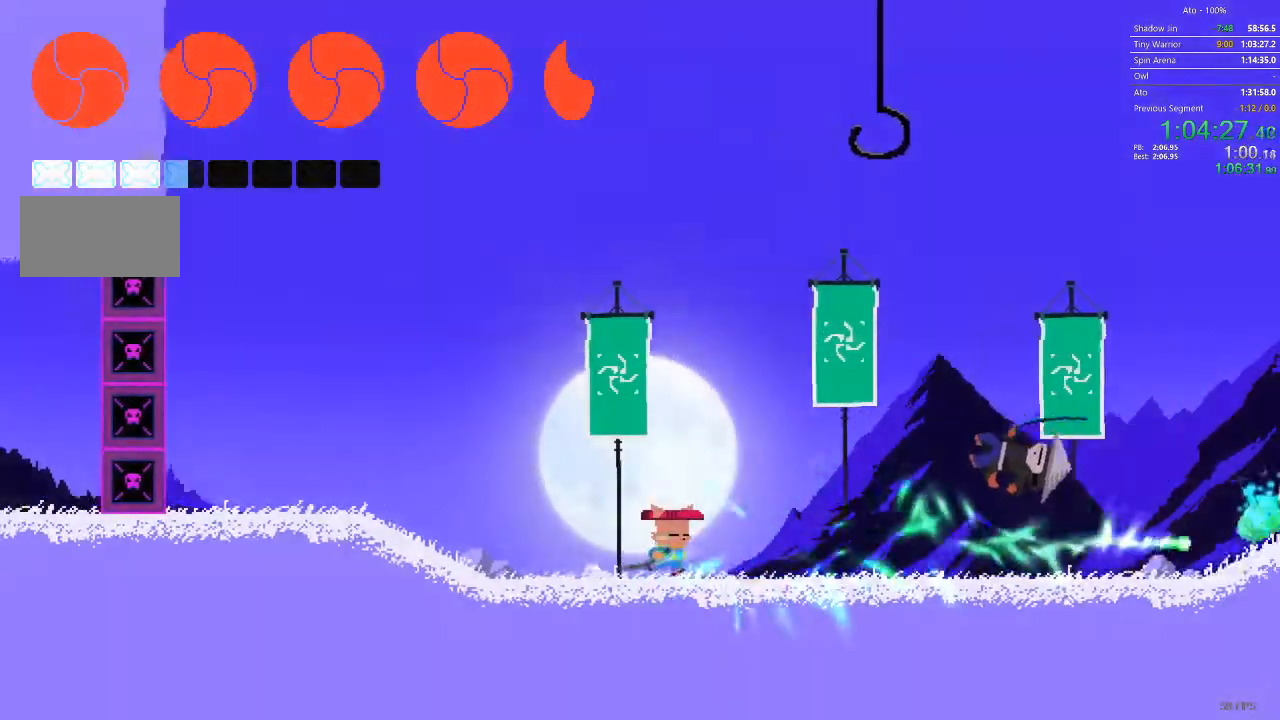
{"buttons": ["DPAD_RIGHT"], "events": []}
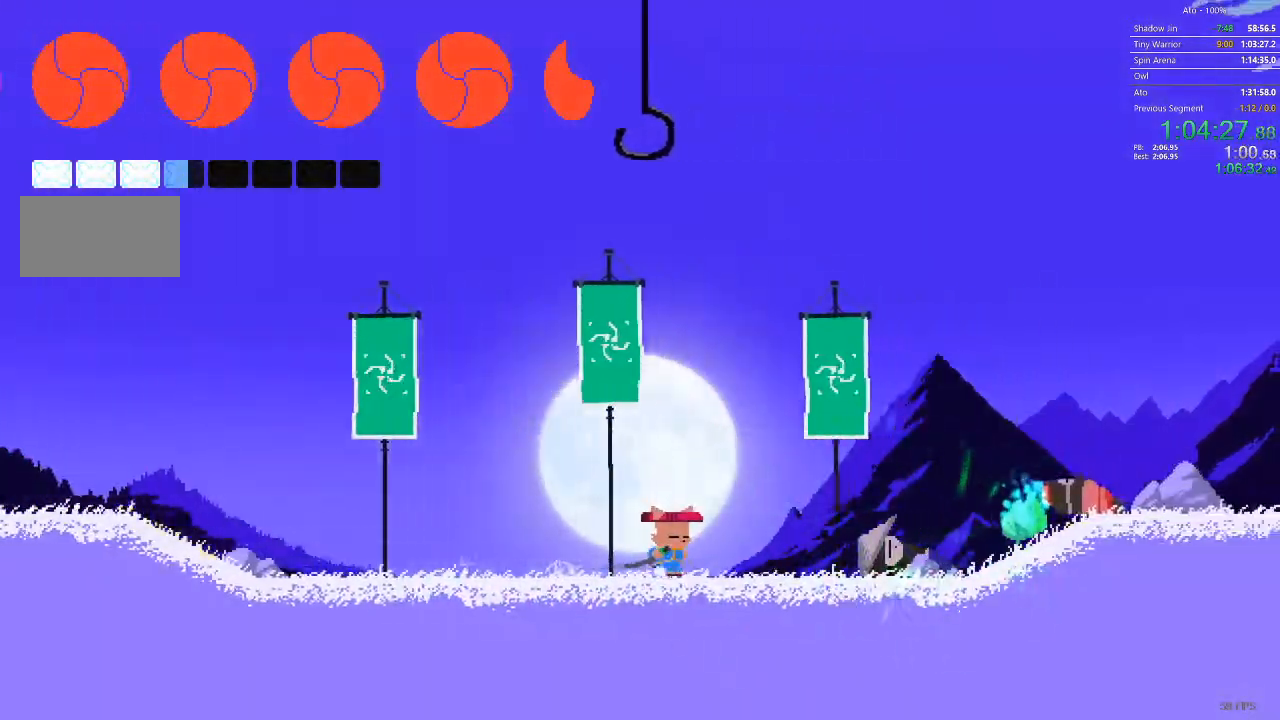
{"buttons": ["DPAD_RIGHT"], "events": []}
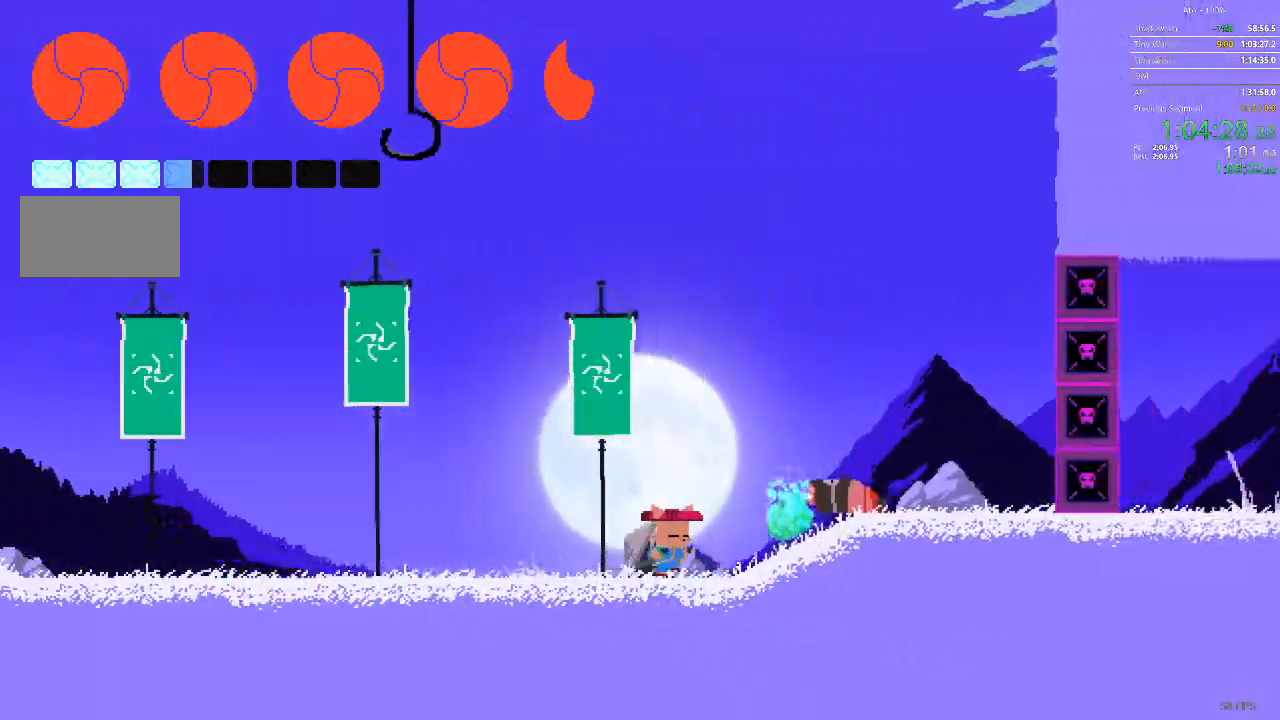
{"buttons": ["DPAD_LEFT"], "events": [[200, "DPAD_RIGHT", "up"], [217, "DPAD_UP", "down"], [233, "DPAD_UP", "up"], [250, "DPAD_LEFT", "down"]]}
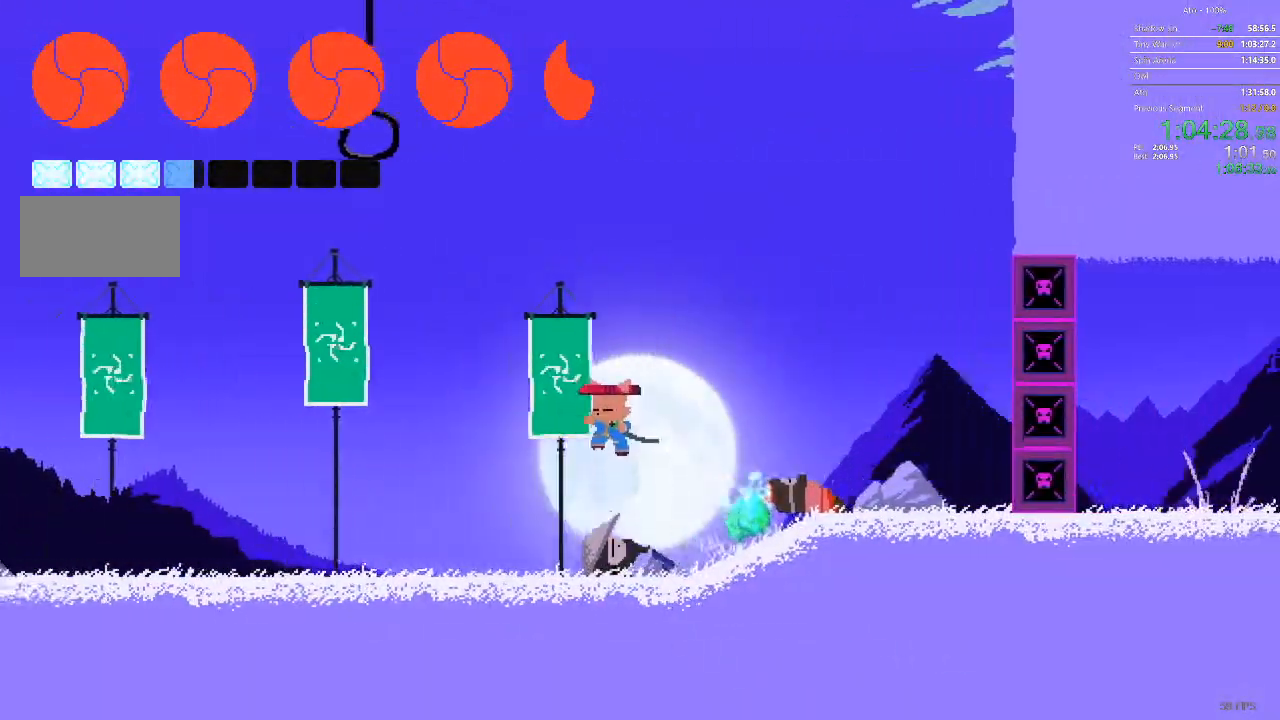
{"buttons": ["DPAD_LEFT"], "events": []}
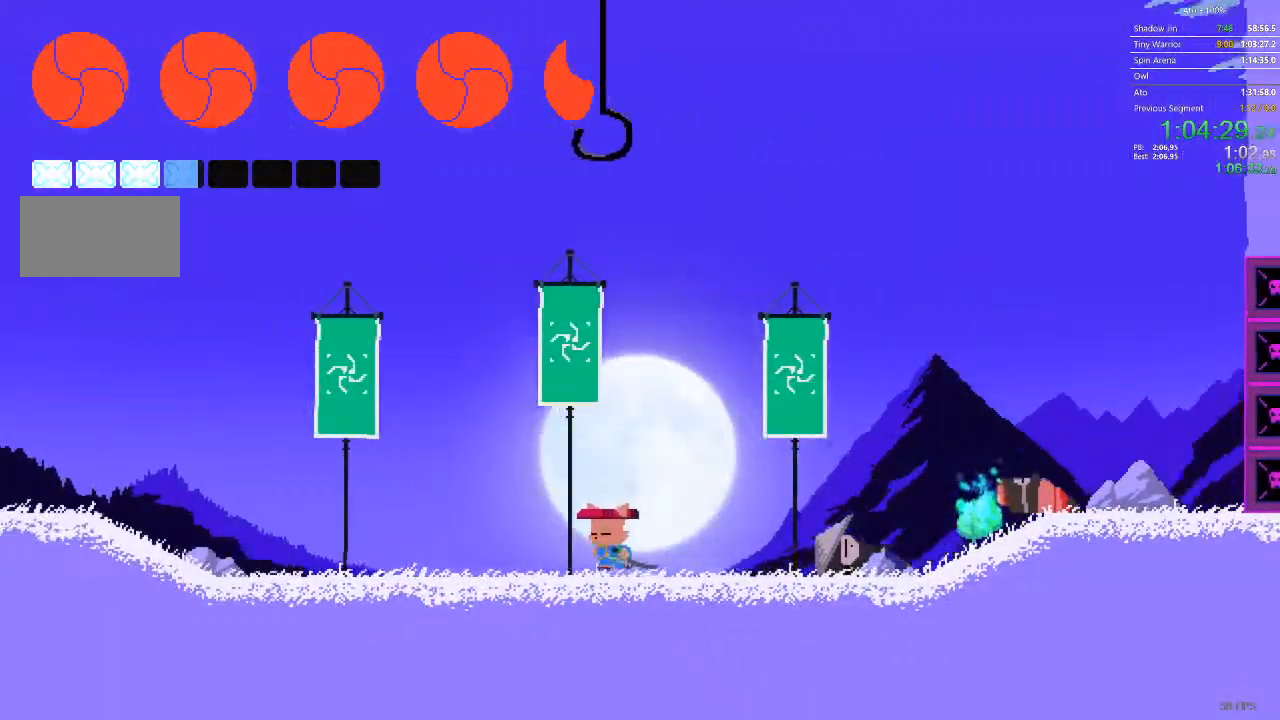
{"buttons": [], "events": [[350, "DPAD_LEFT", "up"]]}
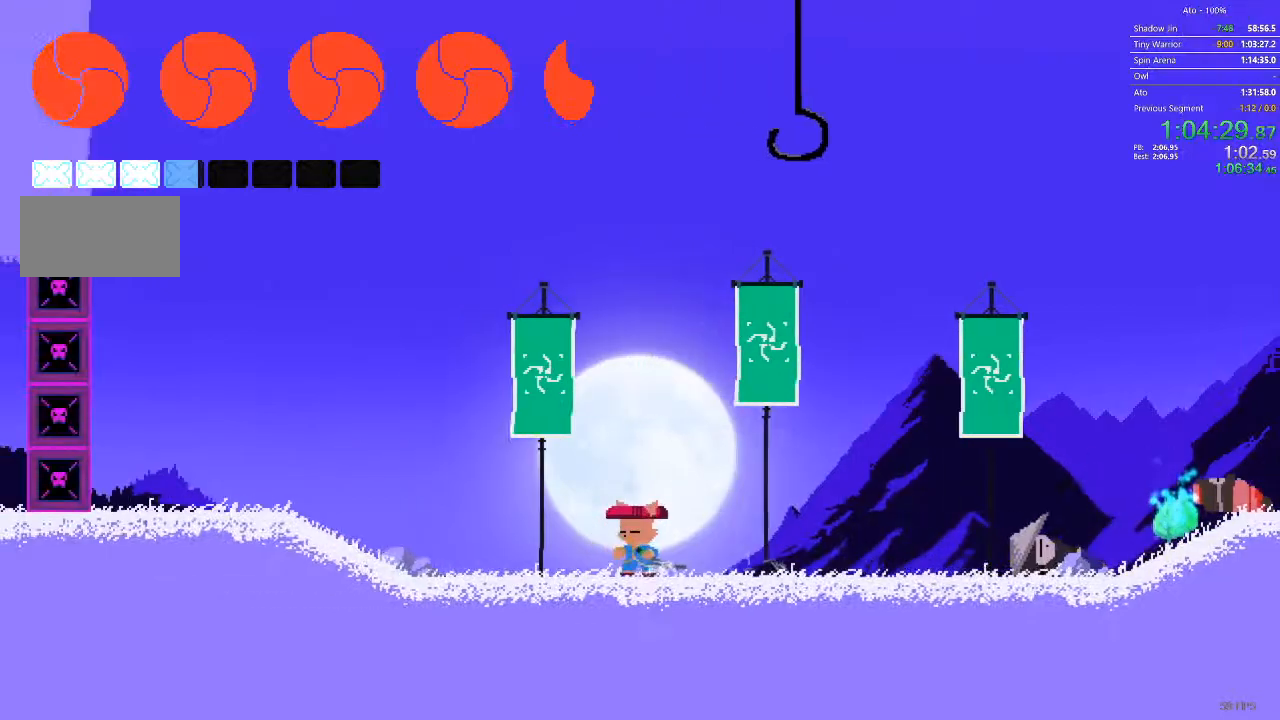
{"buttons": ["DPAD_RIGHT"], "events": [[367, "DPAD_RIGHT", "down"]]}
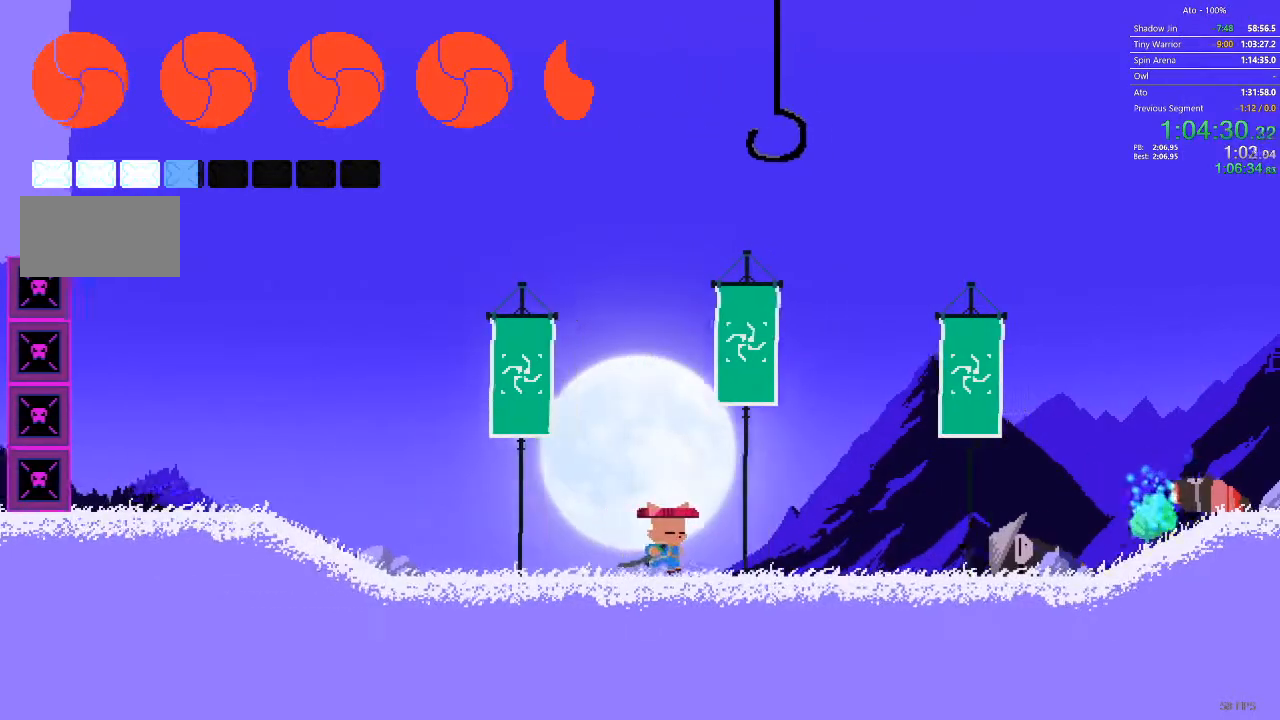
{"buttons": [], "events": [[50, "DPAD_RIGHT", "up"]]}
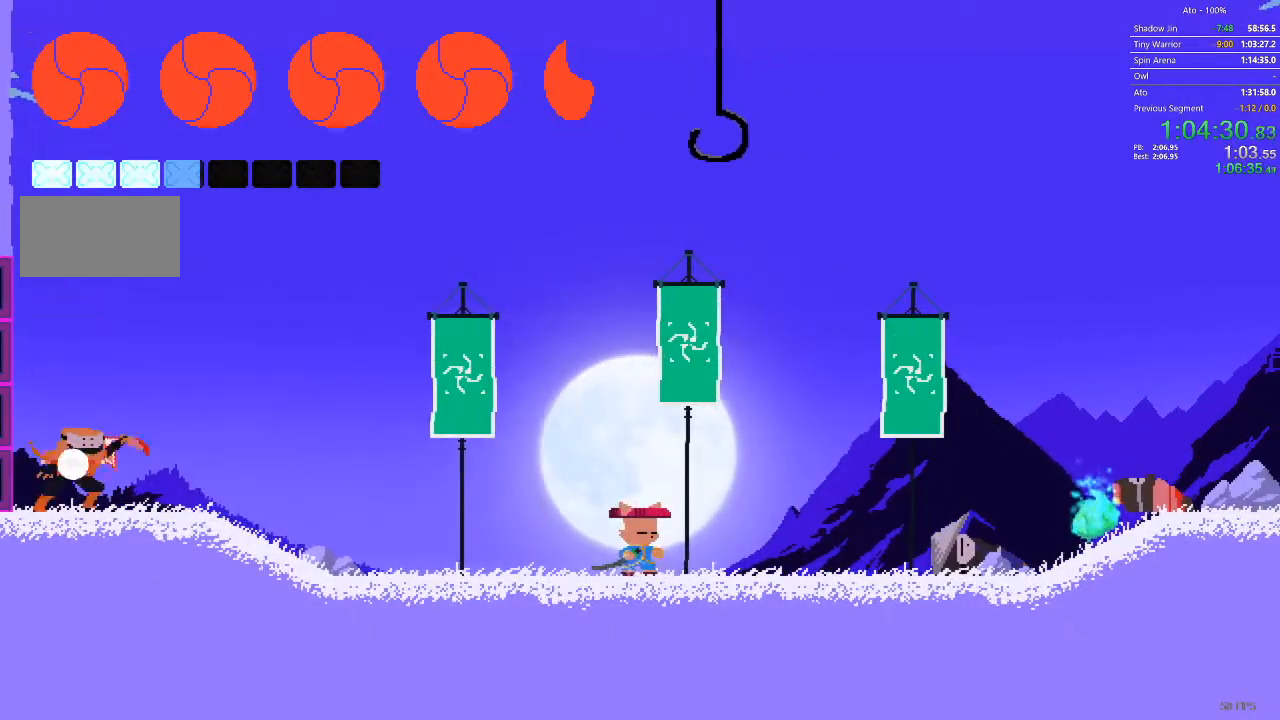
{"buttons": ["DPAD_LEFT"], "events": [[33, "DPAD_LEFT", "down"]]}
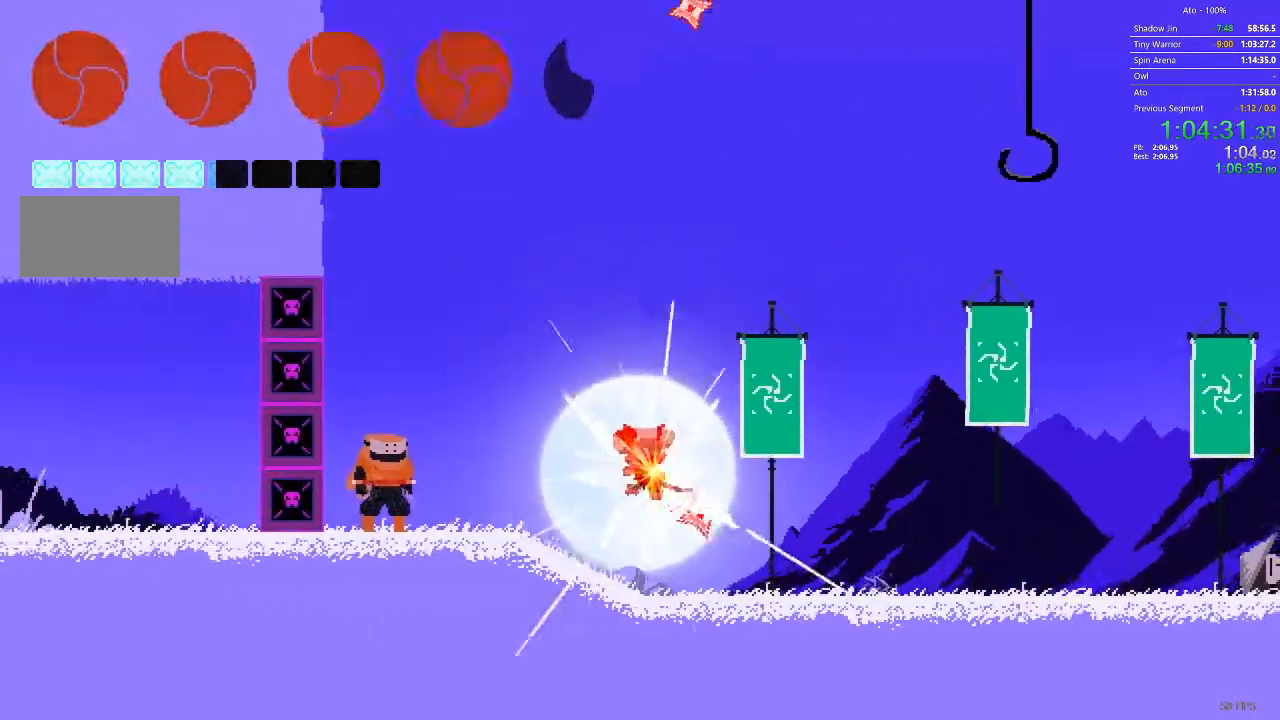
{"buttons": ["DPAD_LEFT"], "events": []}
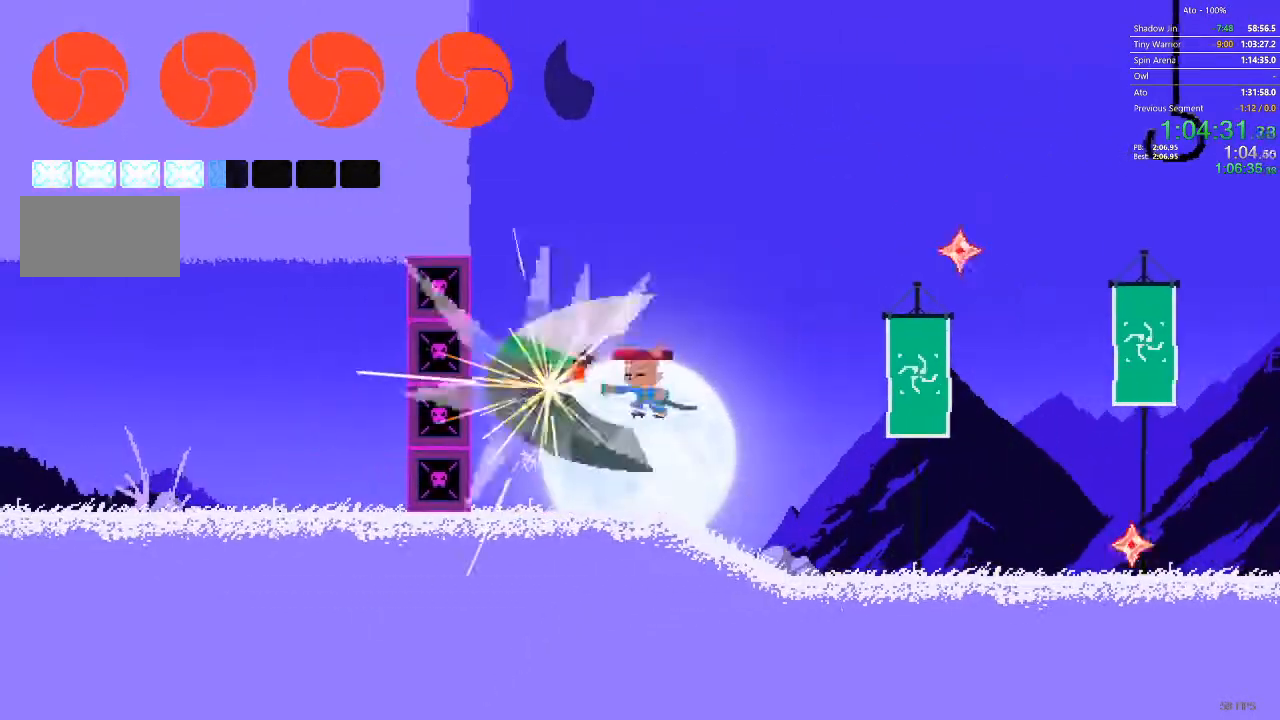
{"buttons": [], "events": [[283, "DPAD_LEFT", "up"]]}
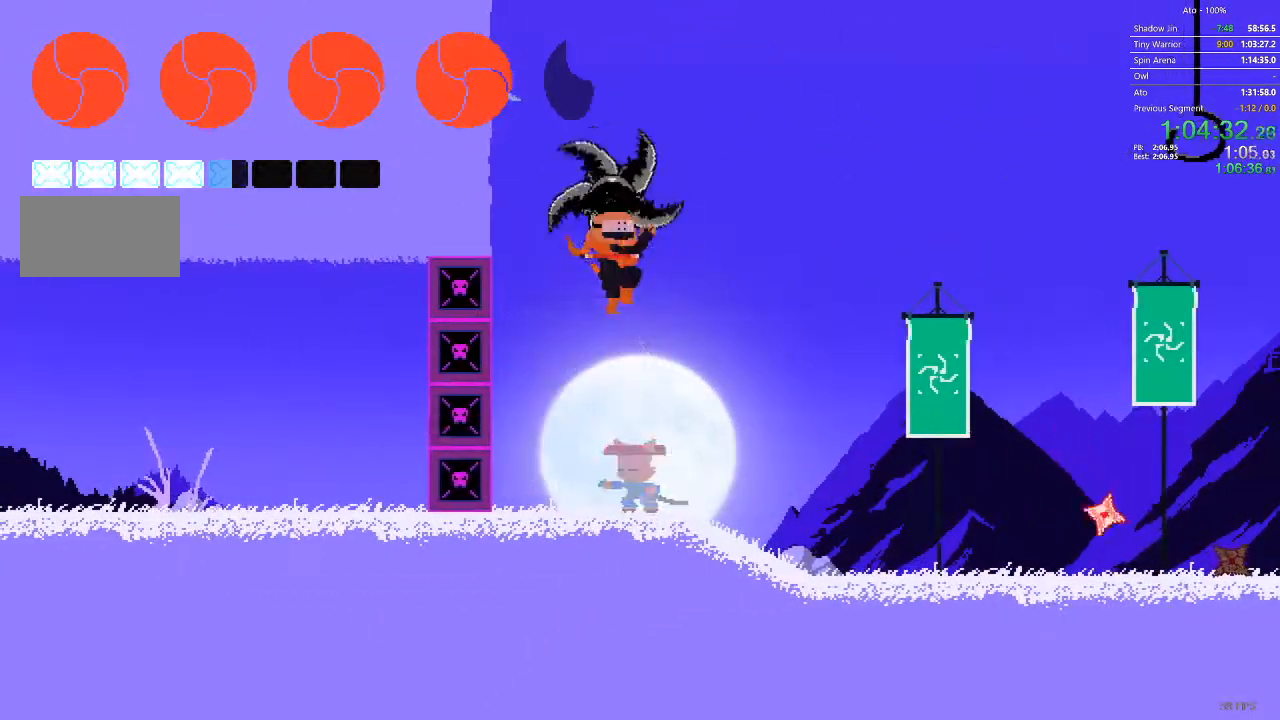
{"buttons": ["DPAD_LEFT"], "events": [[450, "DPAD_LEFT", "down"]]}
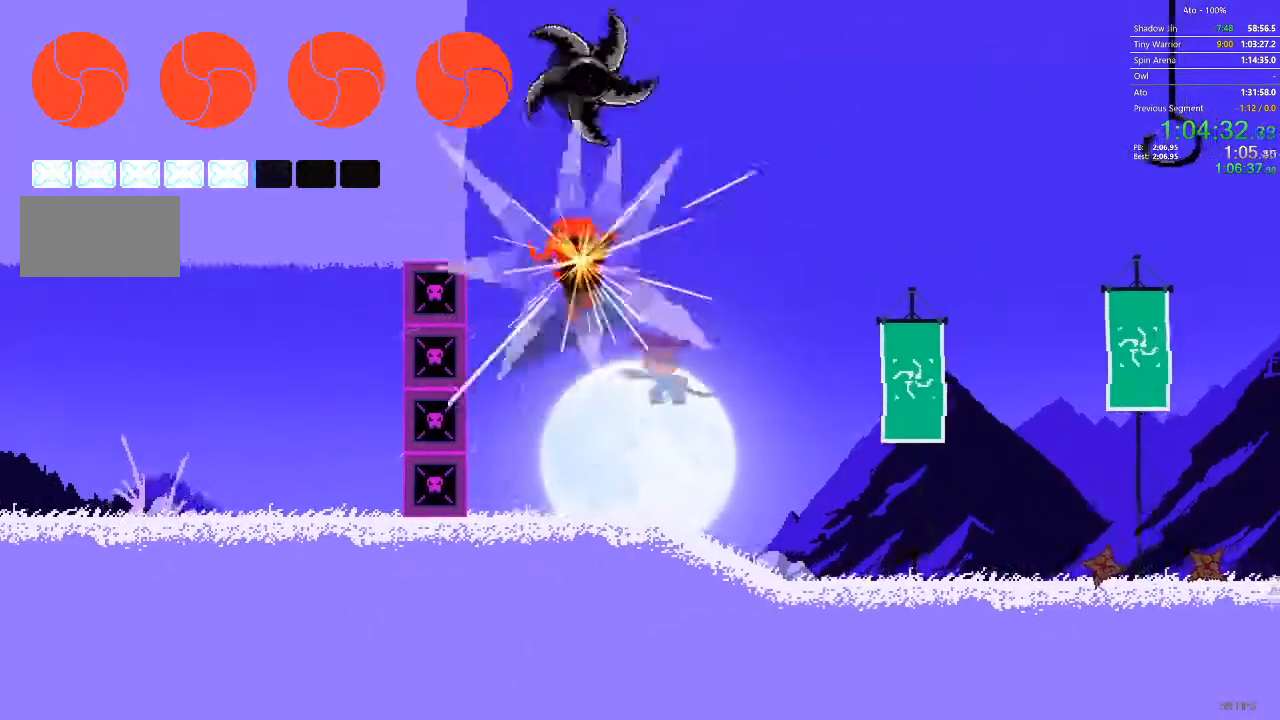
{"buttons": ["DPAD_LEFT"], "events": [[67, "DPAD_LEFT", "up"], [150, "DPAD_LEFT", "down"]]}
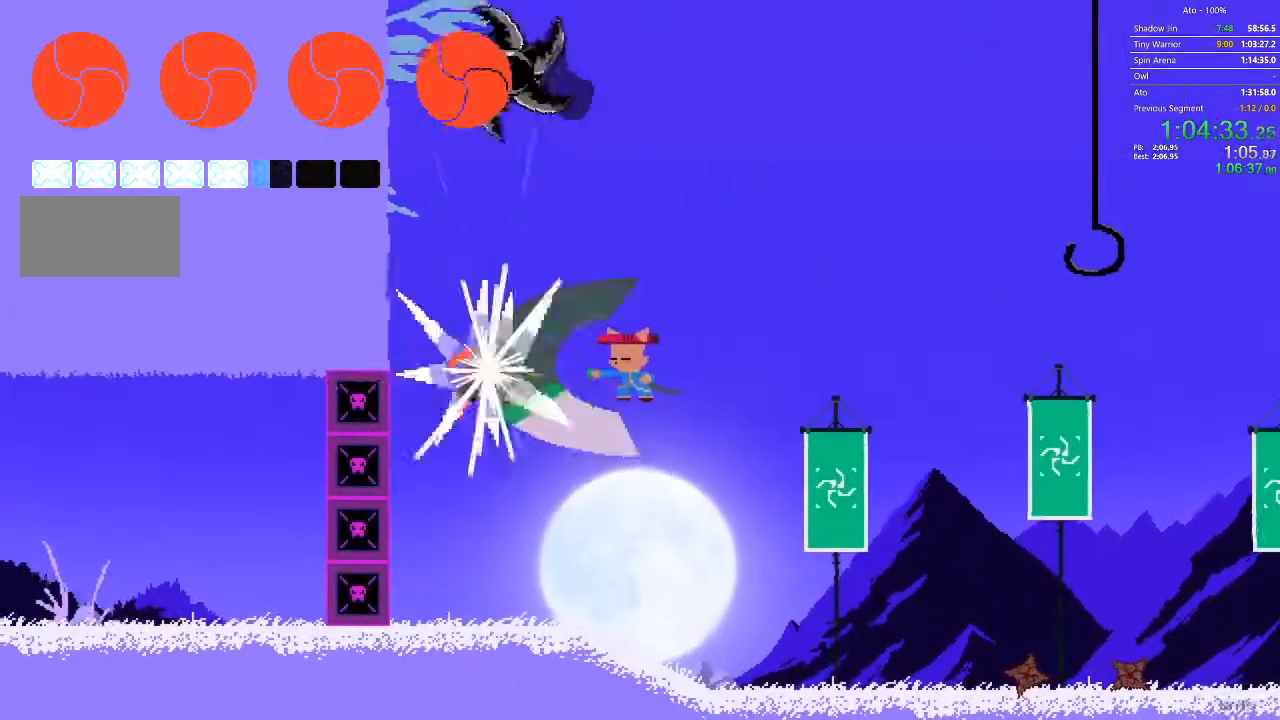
{"buttons": [], "events": [[183, "DPAD_LEFT", "up"]]}
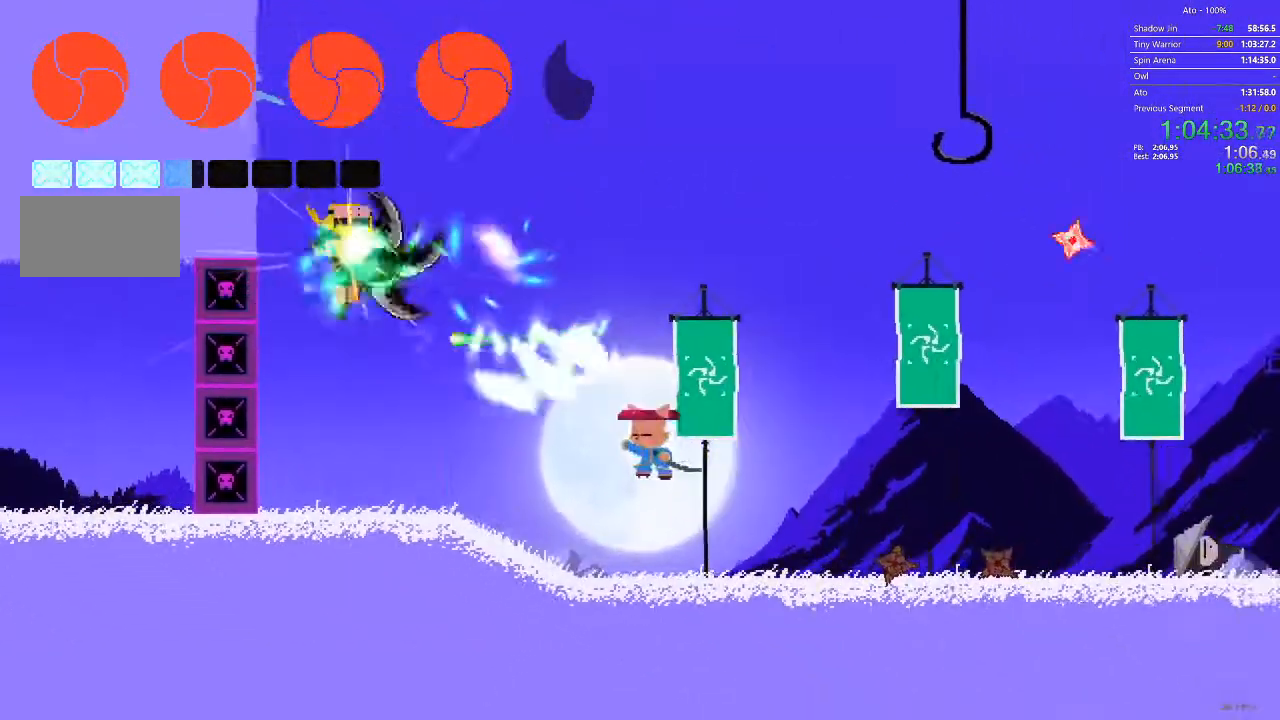
{"buttons": ["DPAD_LEFT"], "events": [[17, "DPAD_LEFT", "down"], [33, "DPAD_LEFT", "up"], [50, "DPAD_LEFT", "down"], [217, "DPAD_LEFT", "up"], [317, "DPAD_LEFT", "down"]]}
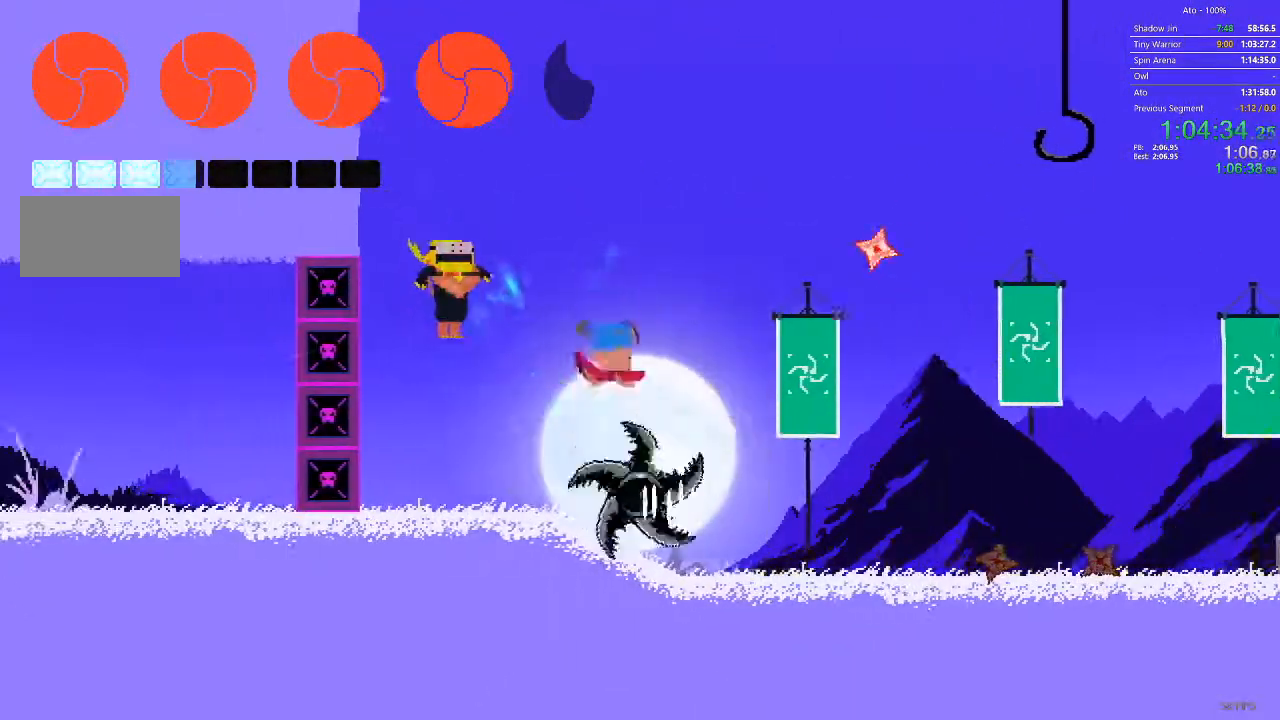
{"buttons": ["DPAD_LEFT"], "events": []}
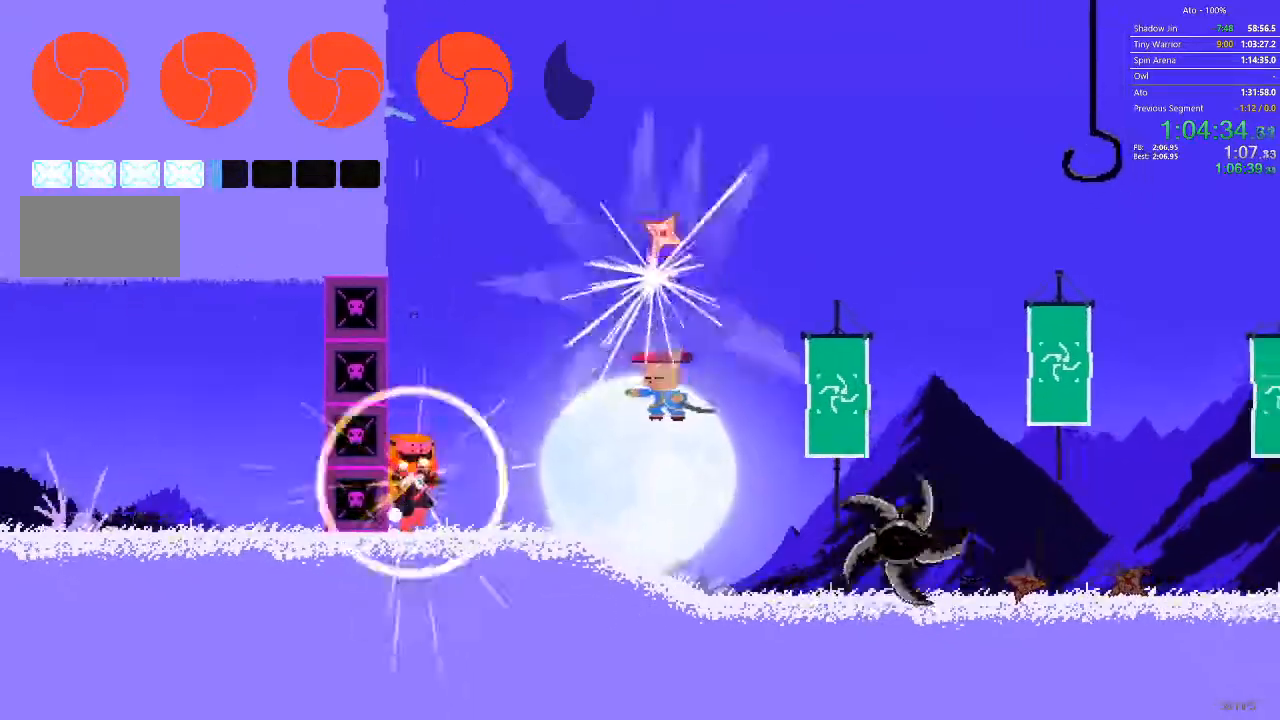
{"buttons": ["DPAD_LEFT"], "events": []}
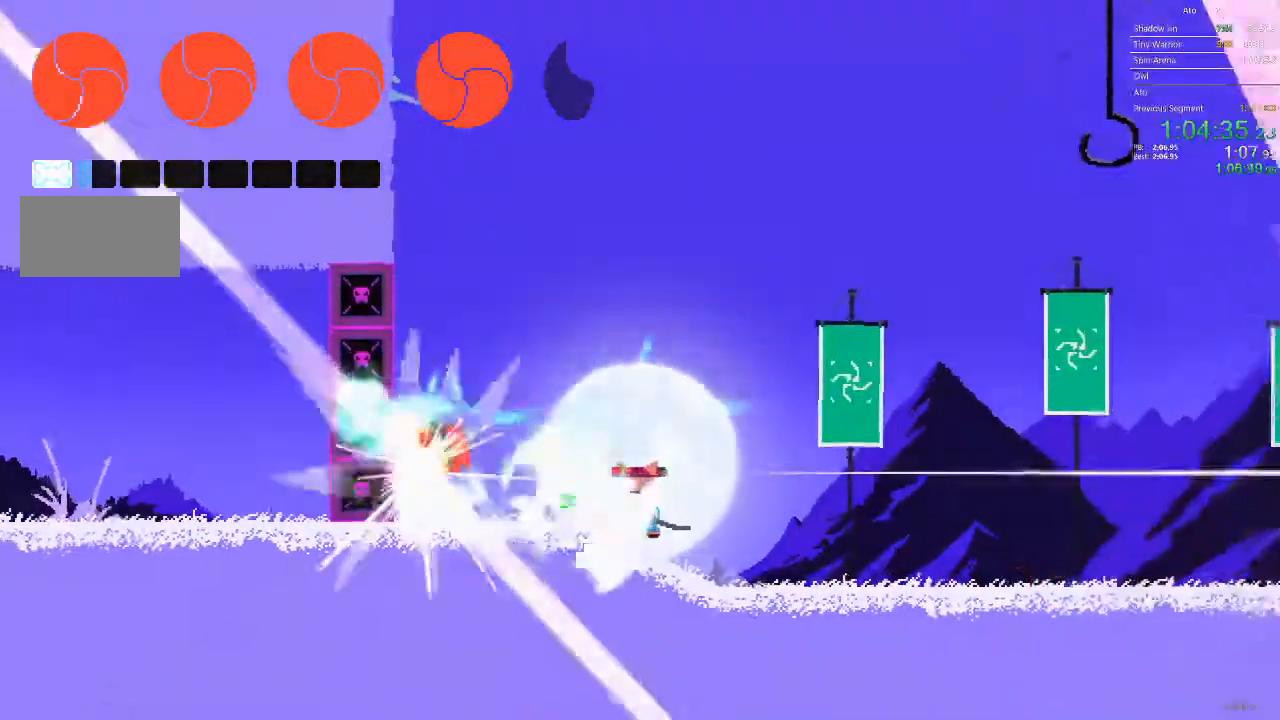
{"buttons": ["DPAD_LEFT"], "events": []}
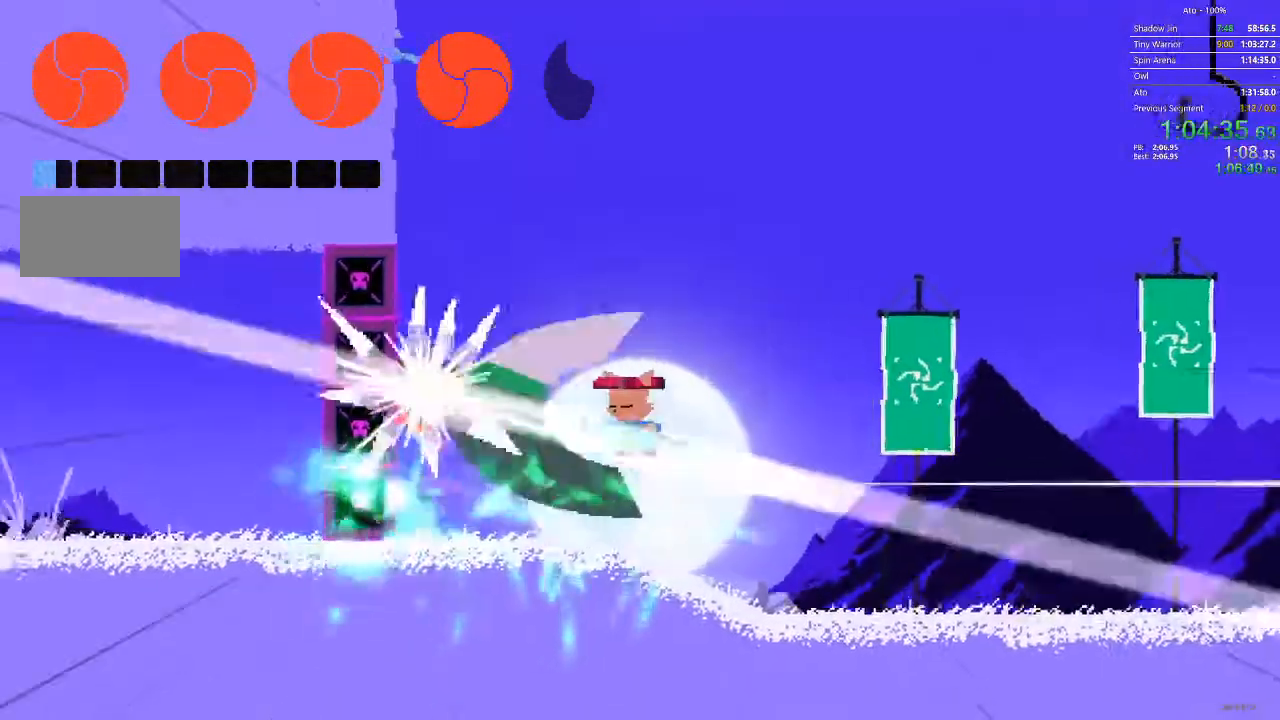
{"buttons": ["DPAD_RIGHT"], "events": [[133, "DPAD_LEFT", "up"], [217, "DPAD_RIGHT", "down"]]}
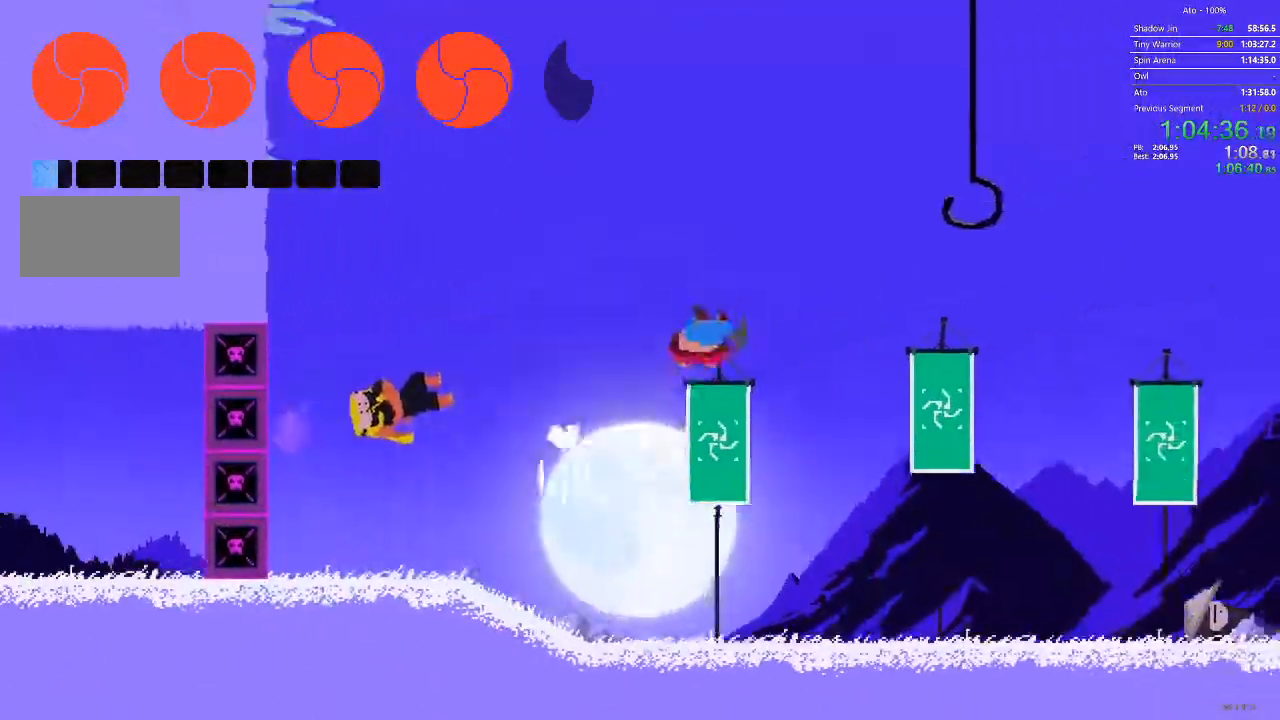
{"buttons": ["DPAD_RIGHT"], "events": []}
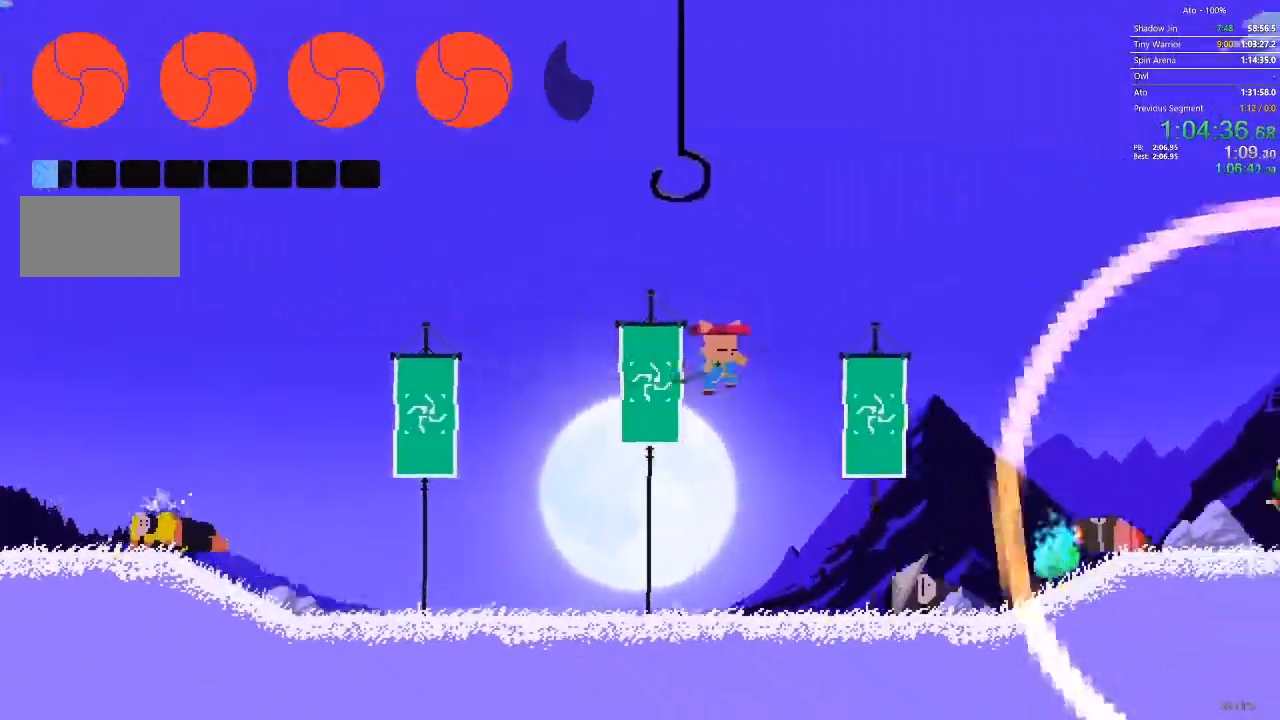
{"buttons": ["DPAD_RIGHT"], "events": []}
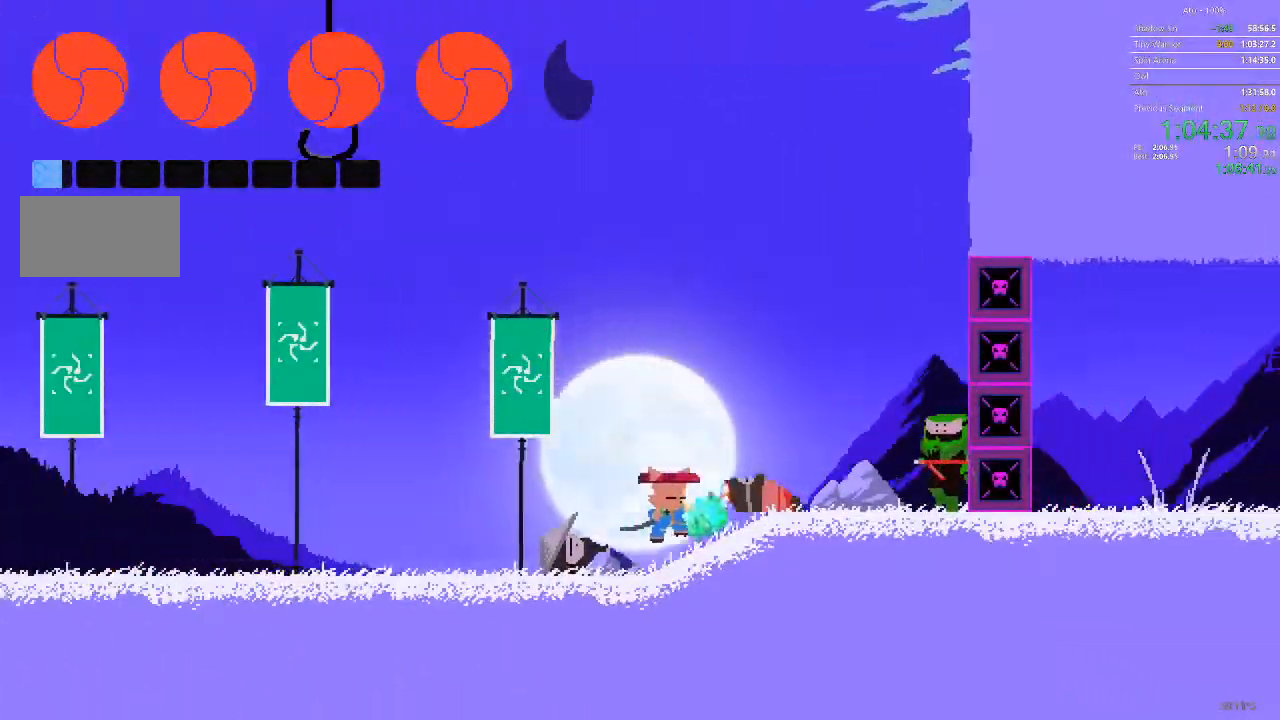
{"buttons": ["DPAD_RIGHT"], "events": []}
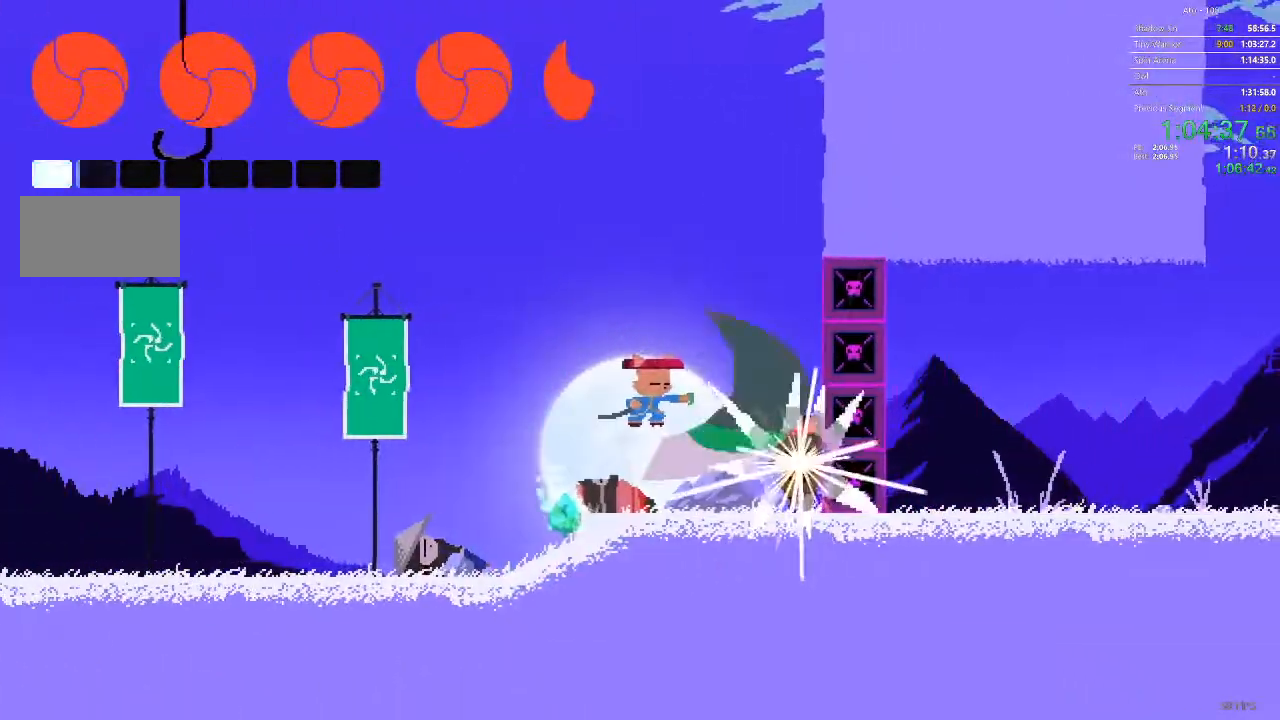
{"buttons": [], "events": [[350, "DPAD_RIGHT", "up"]]}
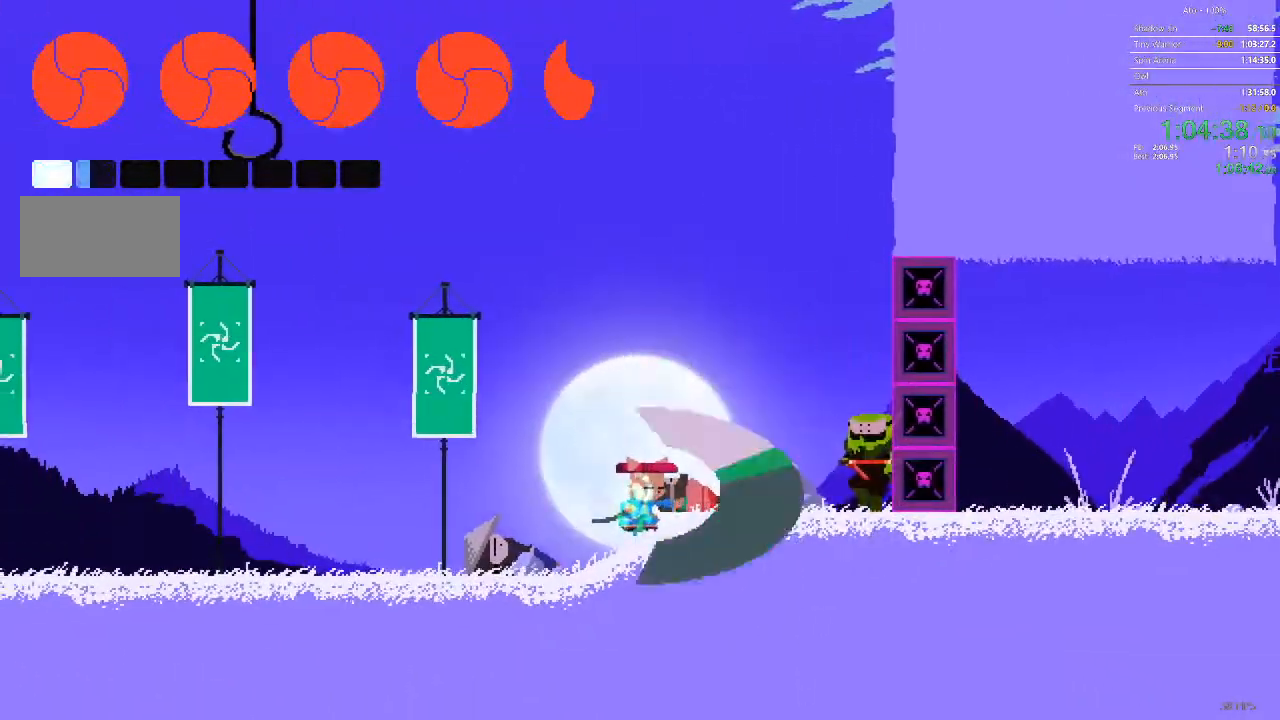
{"buttons": ["DPAD_UP", "DPAD_RIGHT"], "events": [[283, "DPAD_RIGHT", "down"], [367, "DPAD_RIGHT", "up"], [450, "DPAD_RIGHT", "down"], [467, "DPAD_UP", "down"]]}
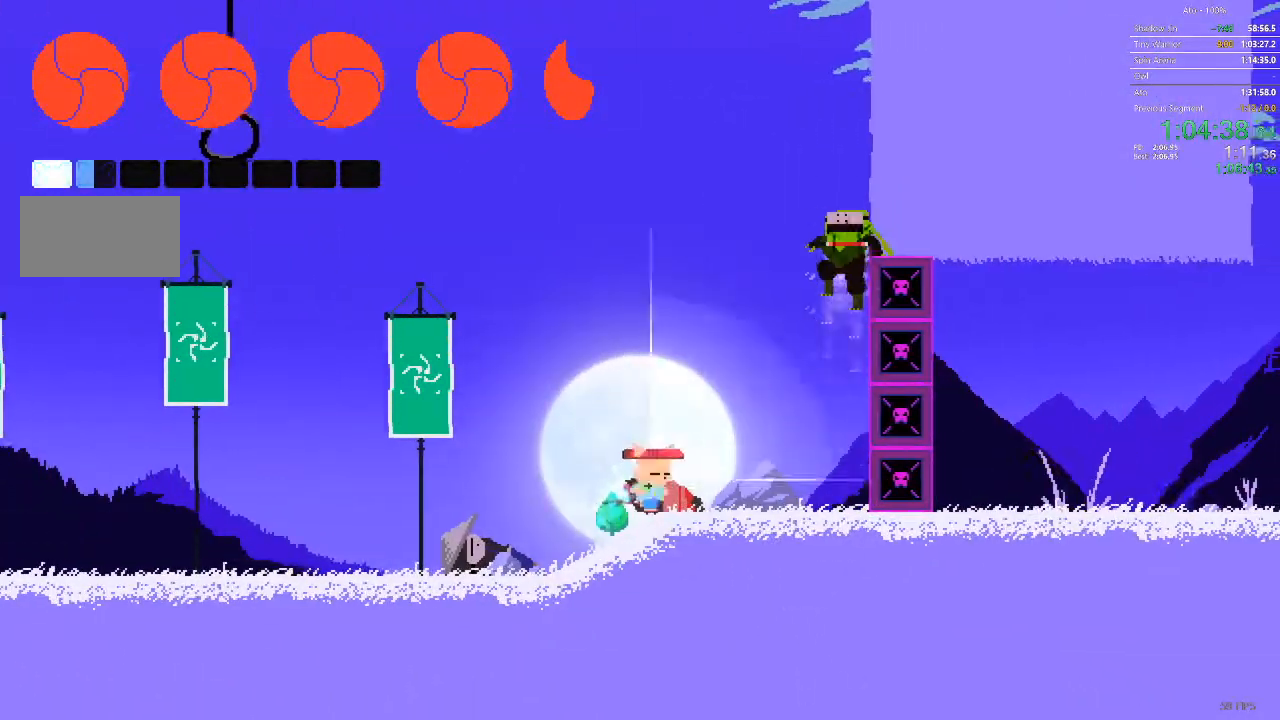
{"buttons": ["DPAD_UP"], "events": [[17, "DPAD_UP", "up"], [33, "DPAD_RIGHT", "up"], [33, "DPAD_UP", "down"], [133, "DPAD_RIGHT", "down"], [267, "DPAD_RIGHT", "up"]]}
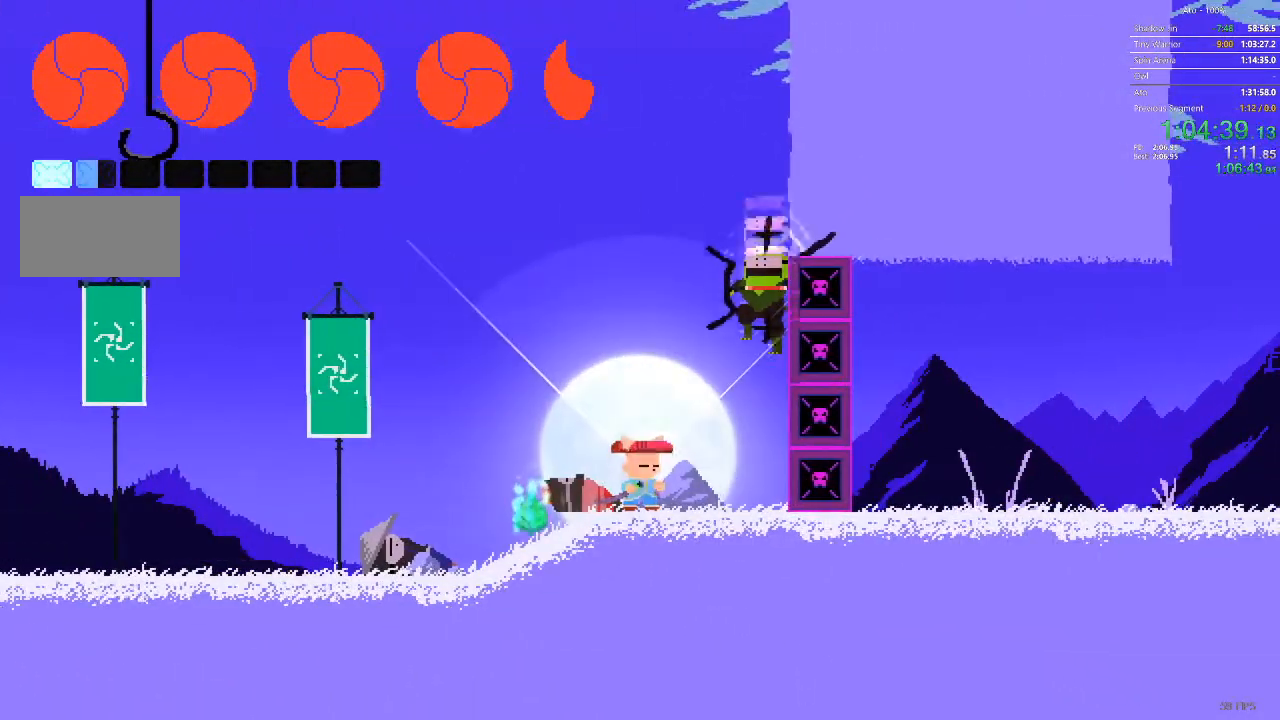
{"buttons": ["DPAD_UP"], "events": []}